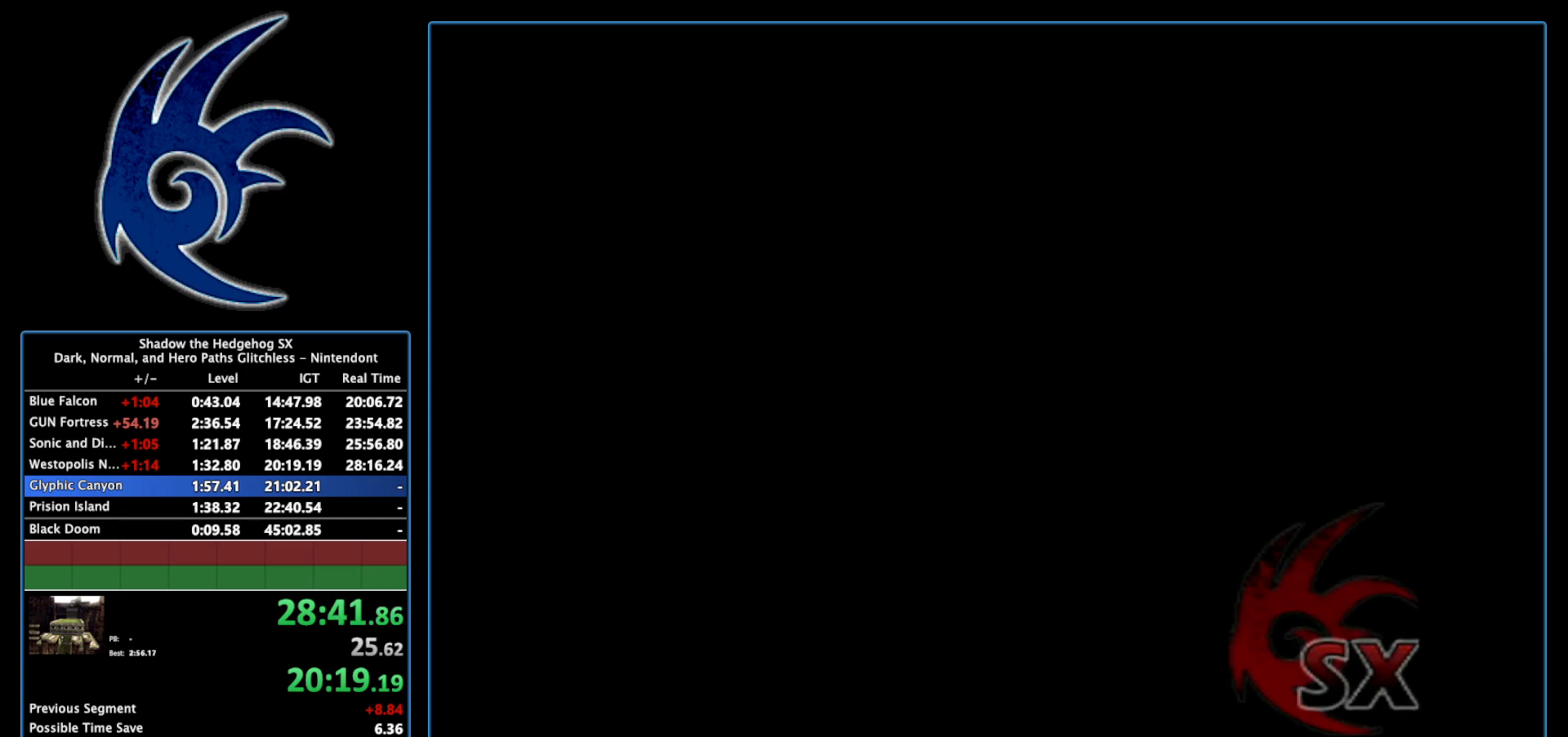
Gameplay with a controller (Nintendo layout); each line is a JSON object with the inputs held at the frame after it. "events" lists button and stick changes between this image and that frame as [ms after this image, input, new state], when the widget could be followed in between. Not read: L3 R3.
{"buttons": [], "left_stick": "center", "right_stick": "center", "events": [[50, "START", "down"], [183, "START", "up"], [300, "START", "down"], [433, "START", "up"]]}
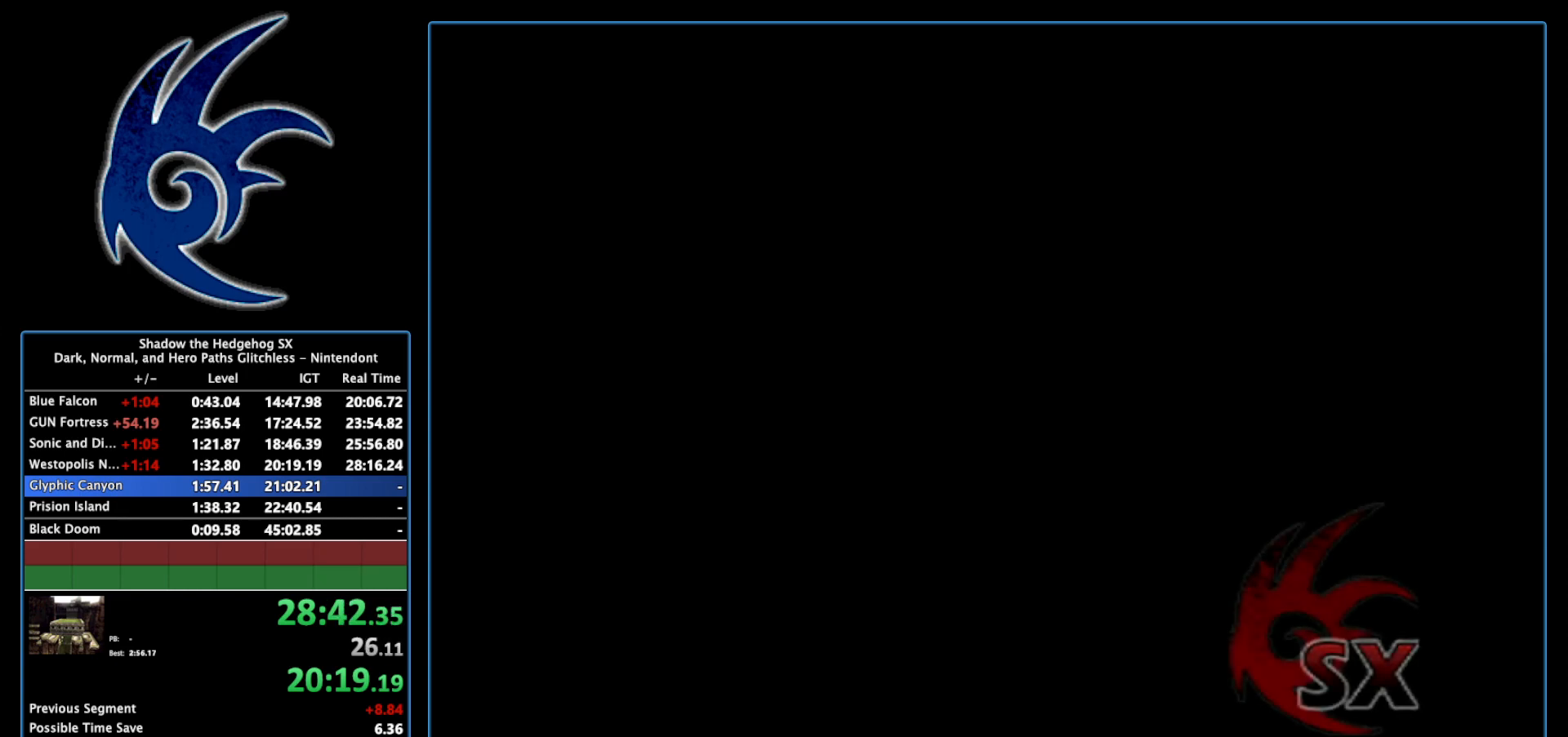
{"buttons": ["START"], "left_stick": "center", "right_stick": "center", "events": [[17, "START", "down"], [183, "START", "up"], [267, "START", "down"], [400, "START", "up"], [483, "START", "down"]]}
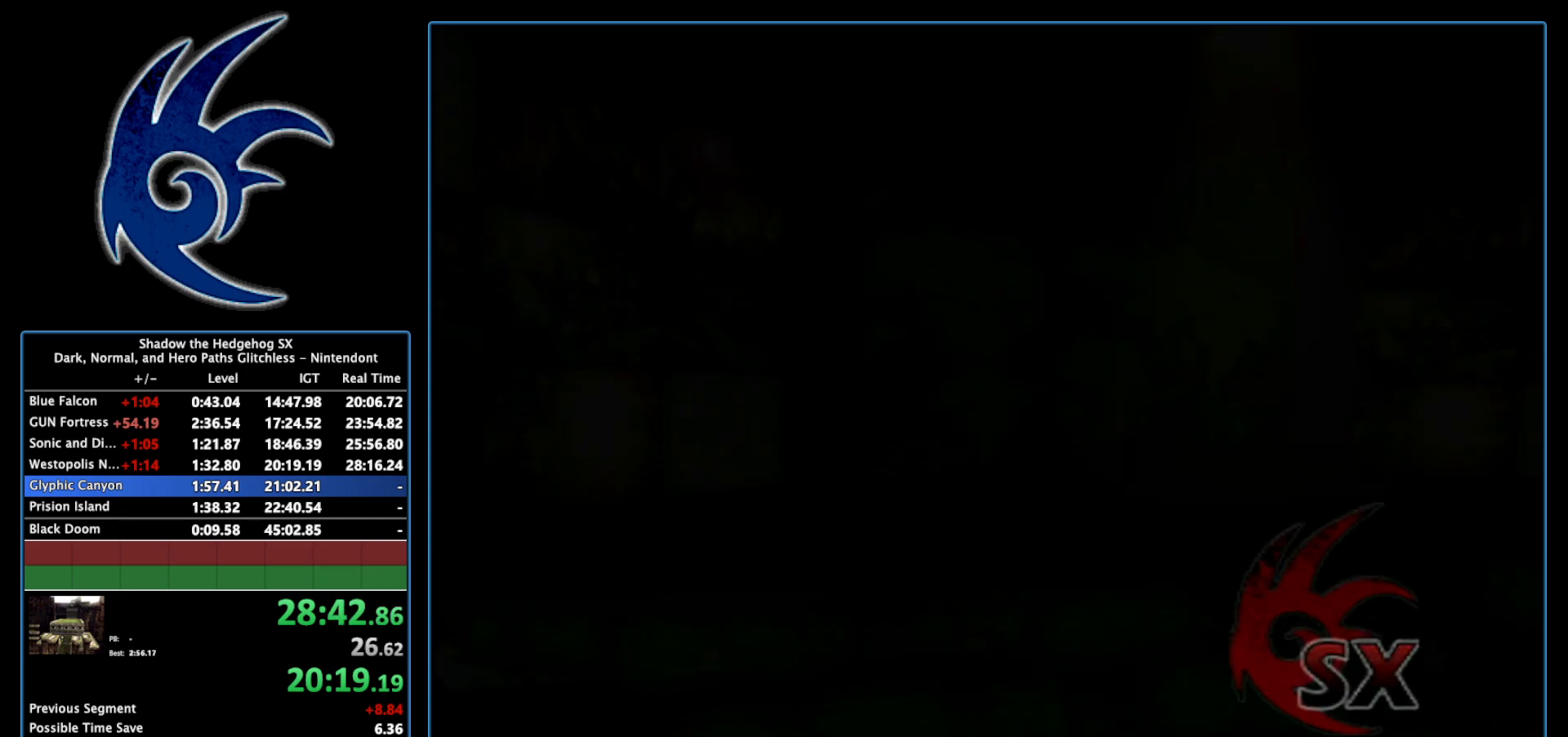
{"buttons": ["START"], "left_stick": "center", "right_stick": "center", "events": [[150, "START", "up"], [233, "START", "down"], [367, "START", "up"], [483, "START", "down"]]}
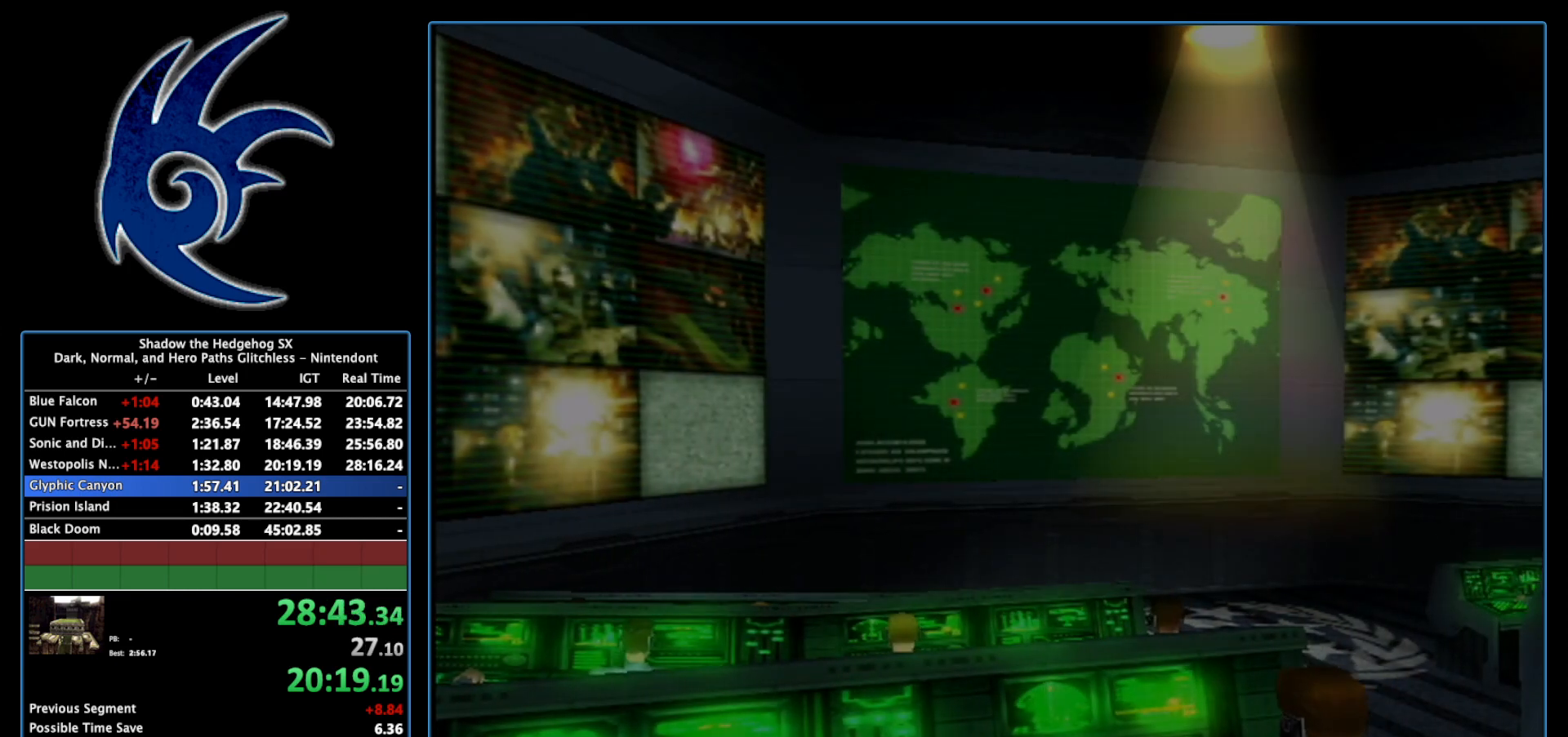
{"buttons": ["START"], "left_stick": "center", "right_stick": "center", "events": [[117, "START", "up"], [233, "START", "down"], [367, "START", "up"], [500, "START", "down"]]}
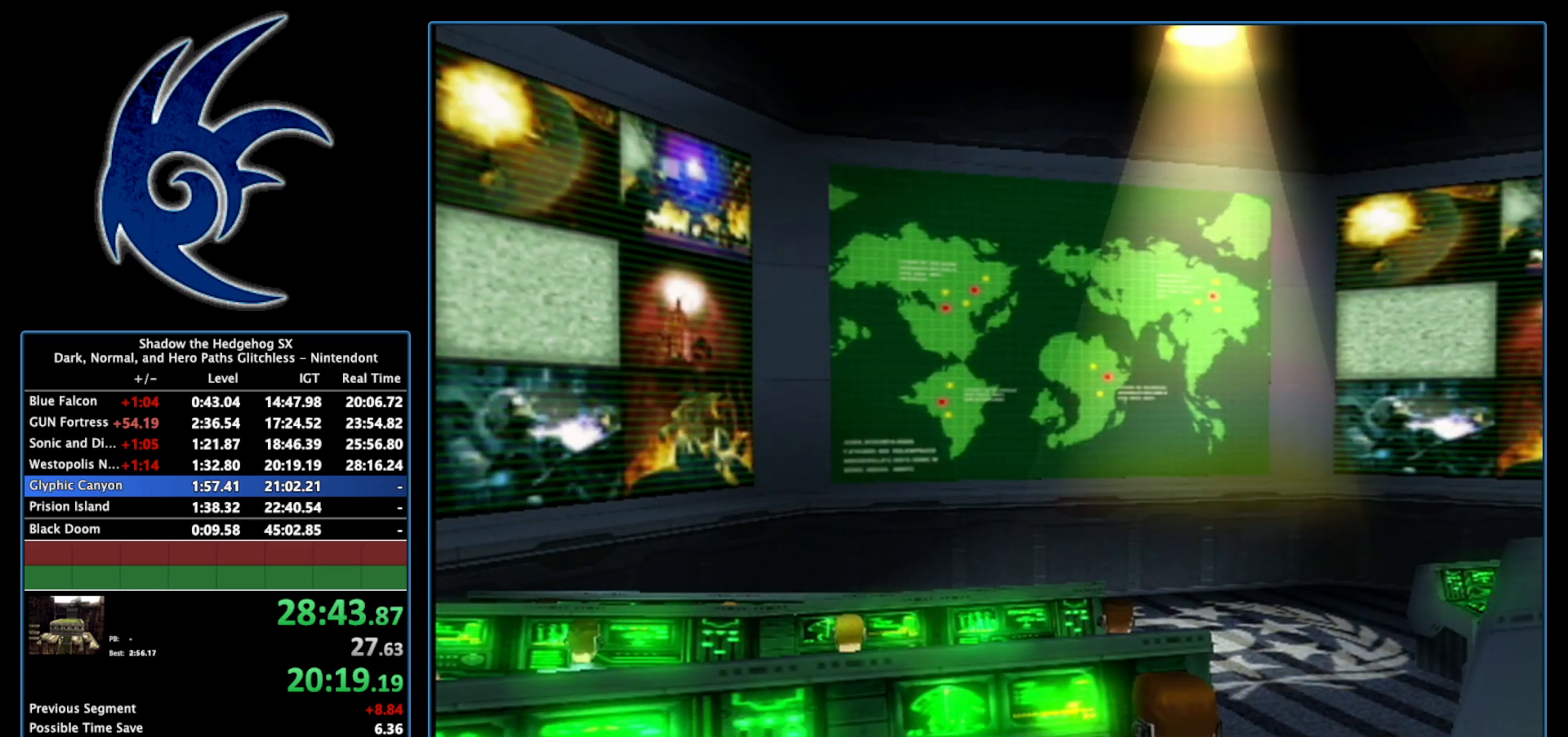
{"buttons": ["START"], "left_stick": "center", "right_stick": "center", "events": [[117, "START", "up"], [217, "START", "down"], [333, "START", "up"], [400, "START", "down"]]}
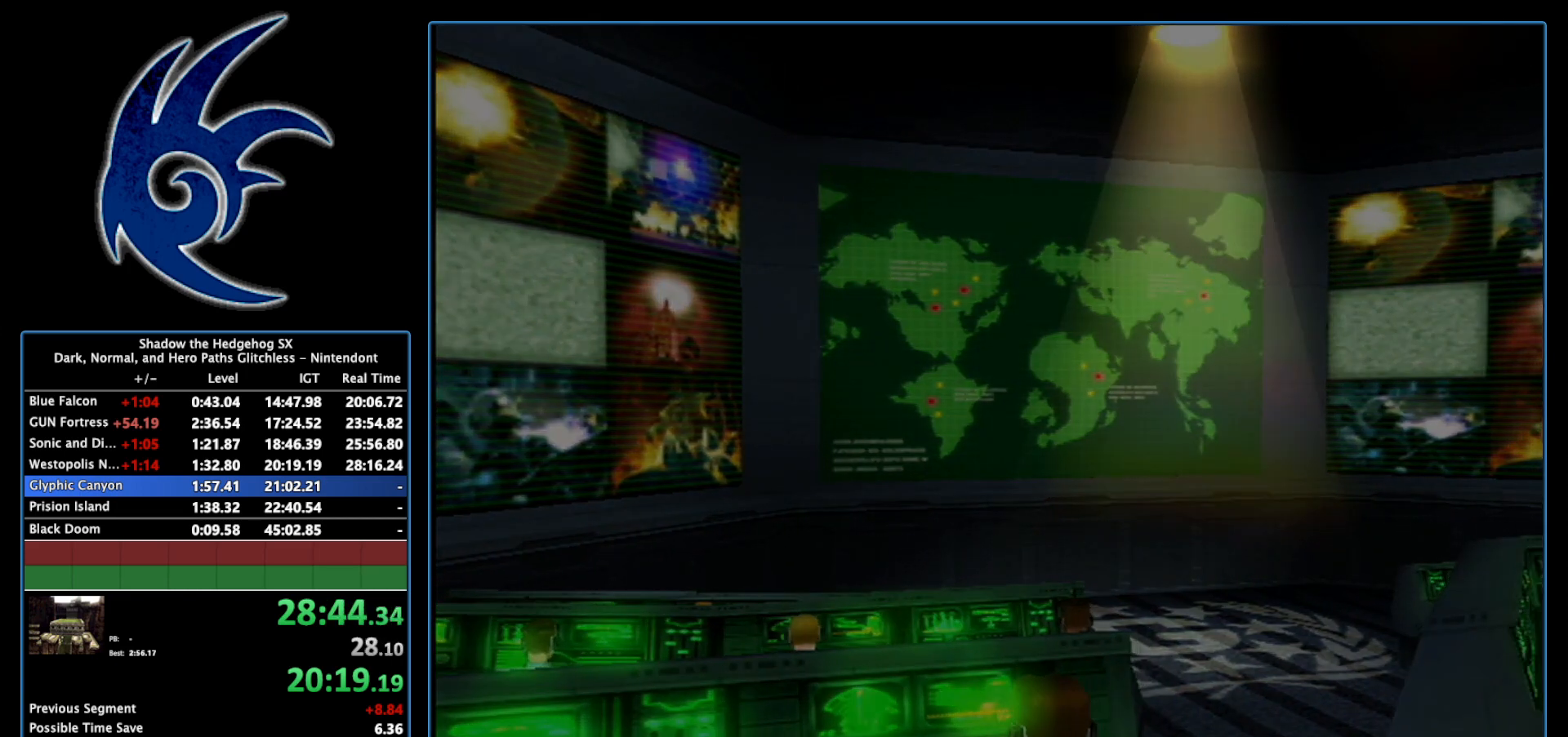
{"buttons": ["START"], "left_stick": "center", "right_stick": "center", "events": [[50, "START", "up"], [150, "START", "down"], [300, "START", "up"], [400, "START", "down"]]}
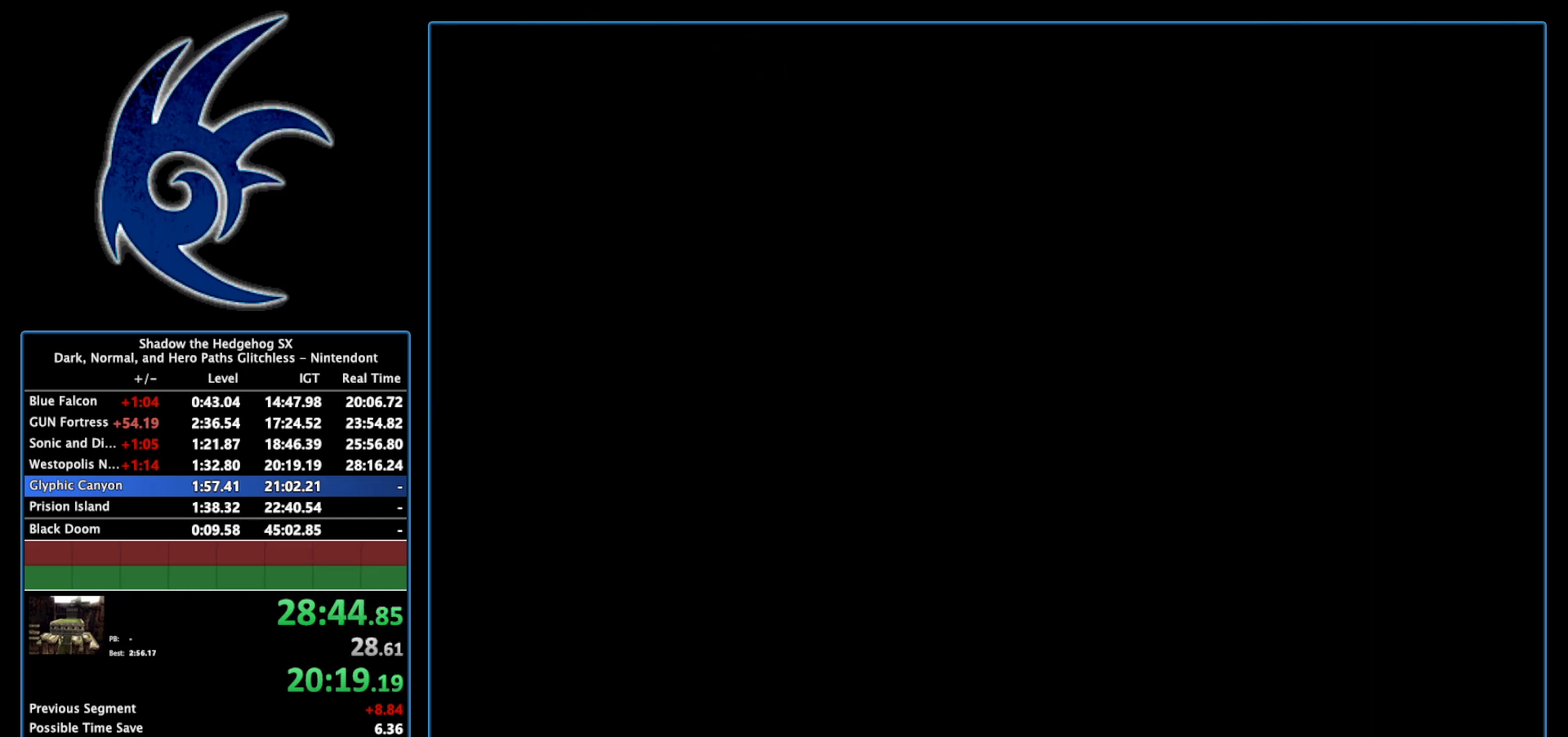
{"buttons": [], "left_stick": "center", "right_stick": "center", "events": [[50, "START", "up"], [117, "START", "down"], [267, "START", "up"], [333, "START", "down"], [467, "START", "up"]]}
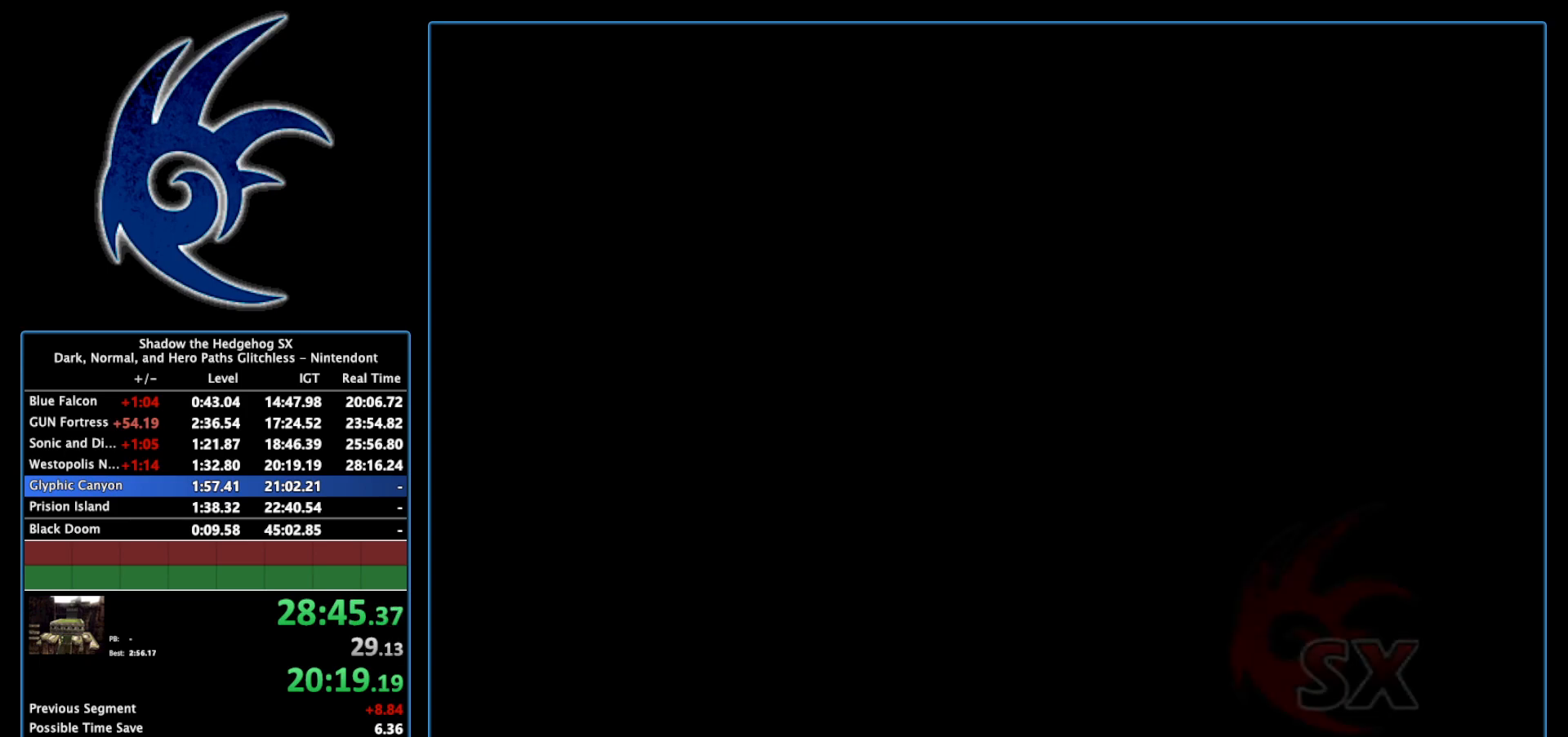
{"buttons": ["START"], "left_stick": "center", "right_stick": "center", "events": [[50, "START", "down"], [183, "START", "up"], [267, "START", "down"], [367, "START", "up"], [450, "START", "down"]]}
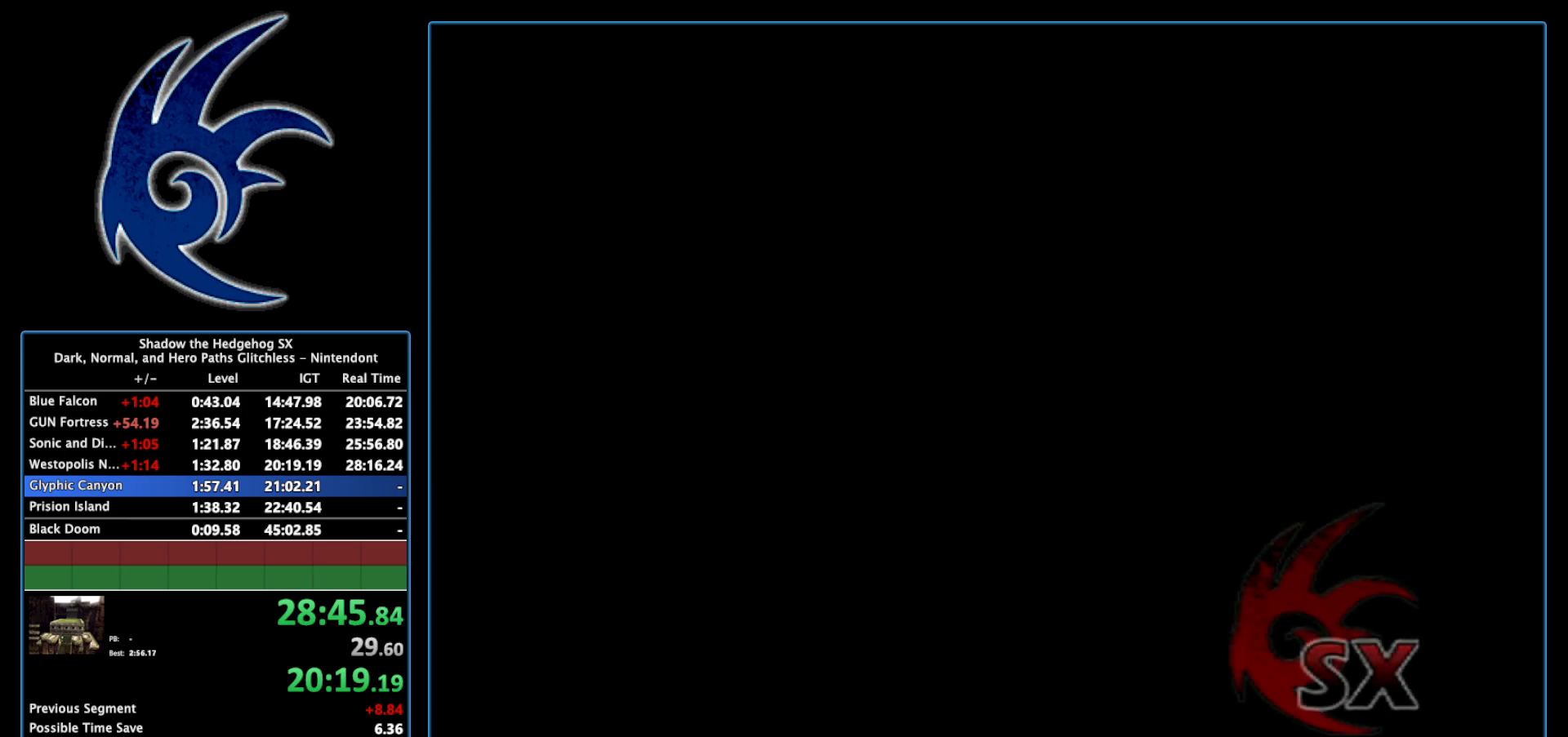
{"buttons": [], "left_stick": "center", "right_stick": "center", "events": [[83, "START", "up"], [150, "START", "down"], [267, "START", "up"], [367, "START", "down"], [500, "START", "up"]]}
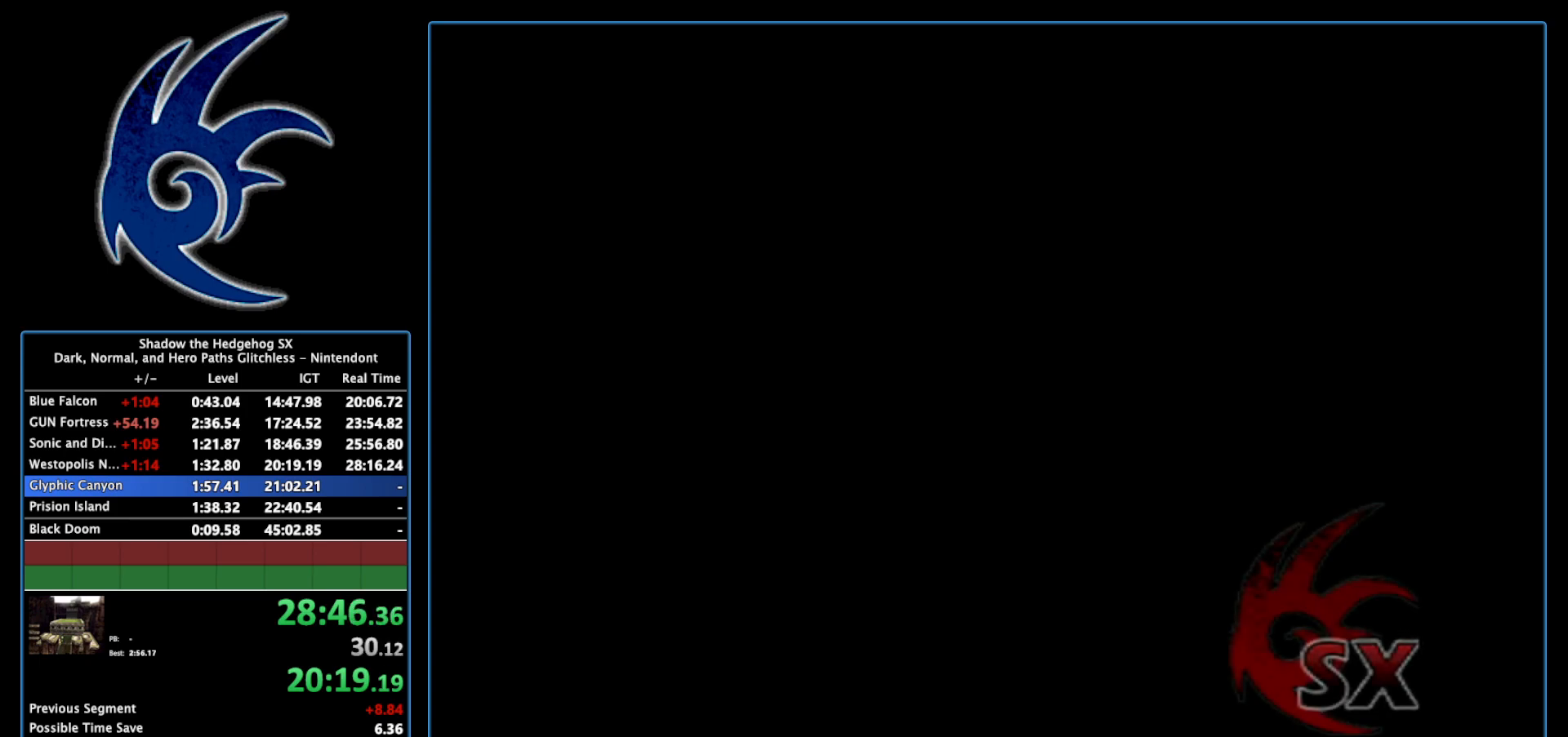
{"buttons": ["START"], "left_stick": "center", "right_stick": "center", "events": [[50, "START", "down"], [183, "START", "up"], [267, "START", "down"], [400, "START", "up"], [483, "START", "down"]]}
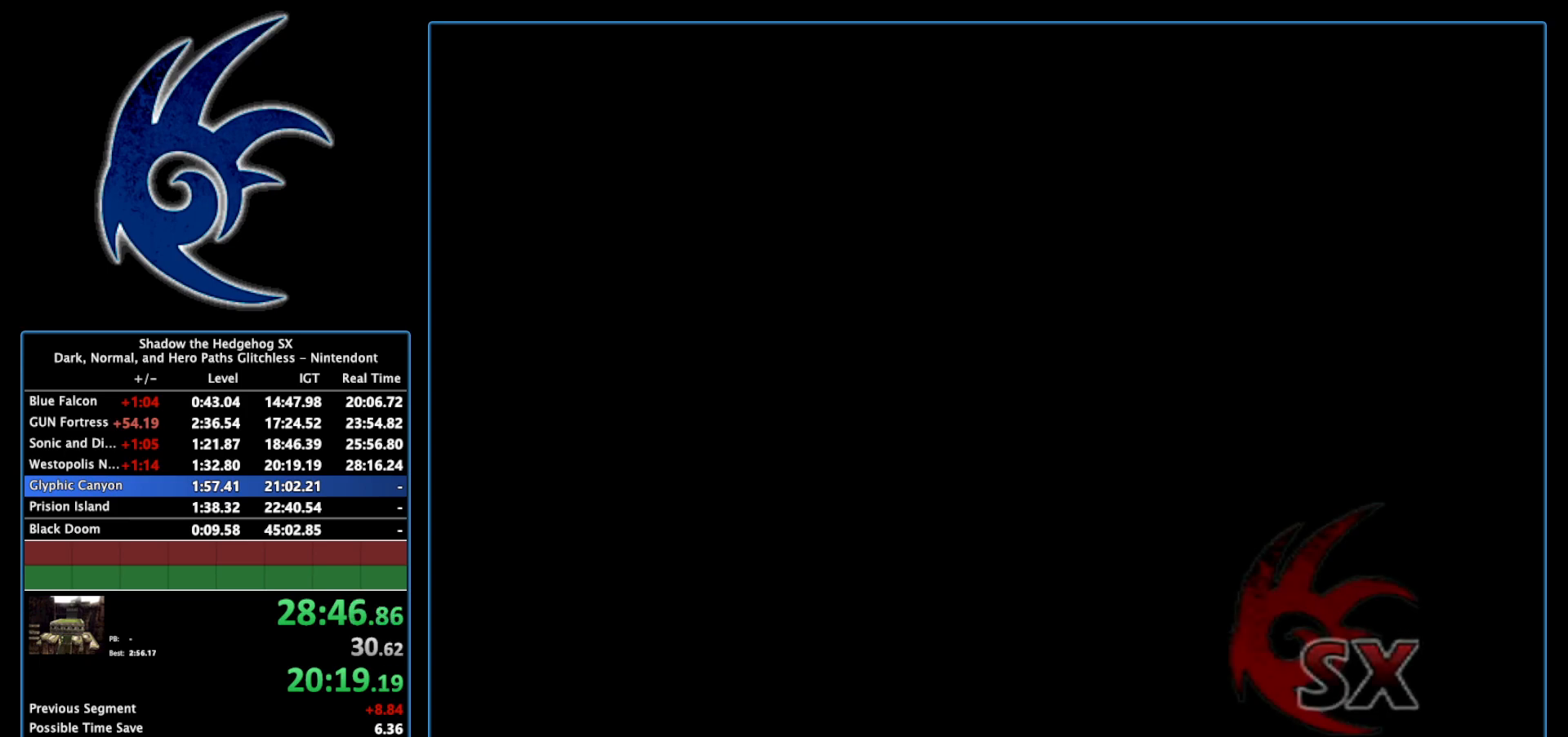
{"buttons": ["START"], "left_stick": "center", "right_stick": "center", "events": [[117, "START", "up"], [183, "START", "down"], [300, "START", "up"], [433, "START", "down"]]}
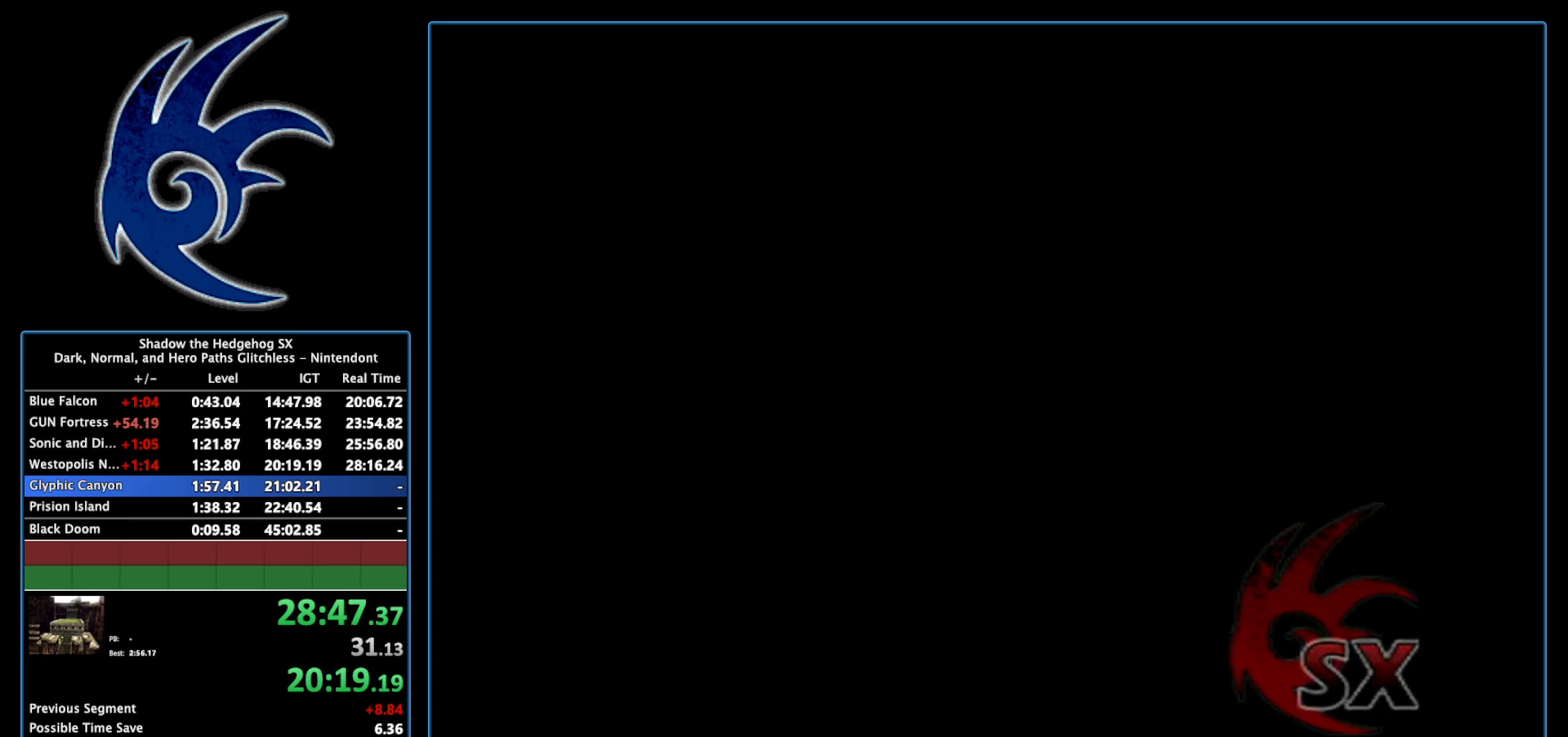
{"buttons": [], "left_stick": "center", "right_stick": "center", "events": [[83, "START", "up"], [183, "START", "down"], [333, "START", "up"]]}
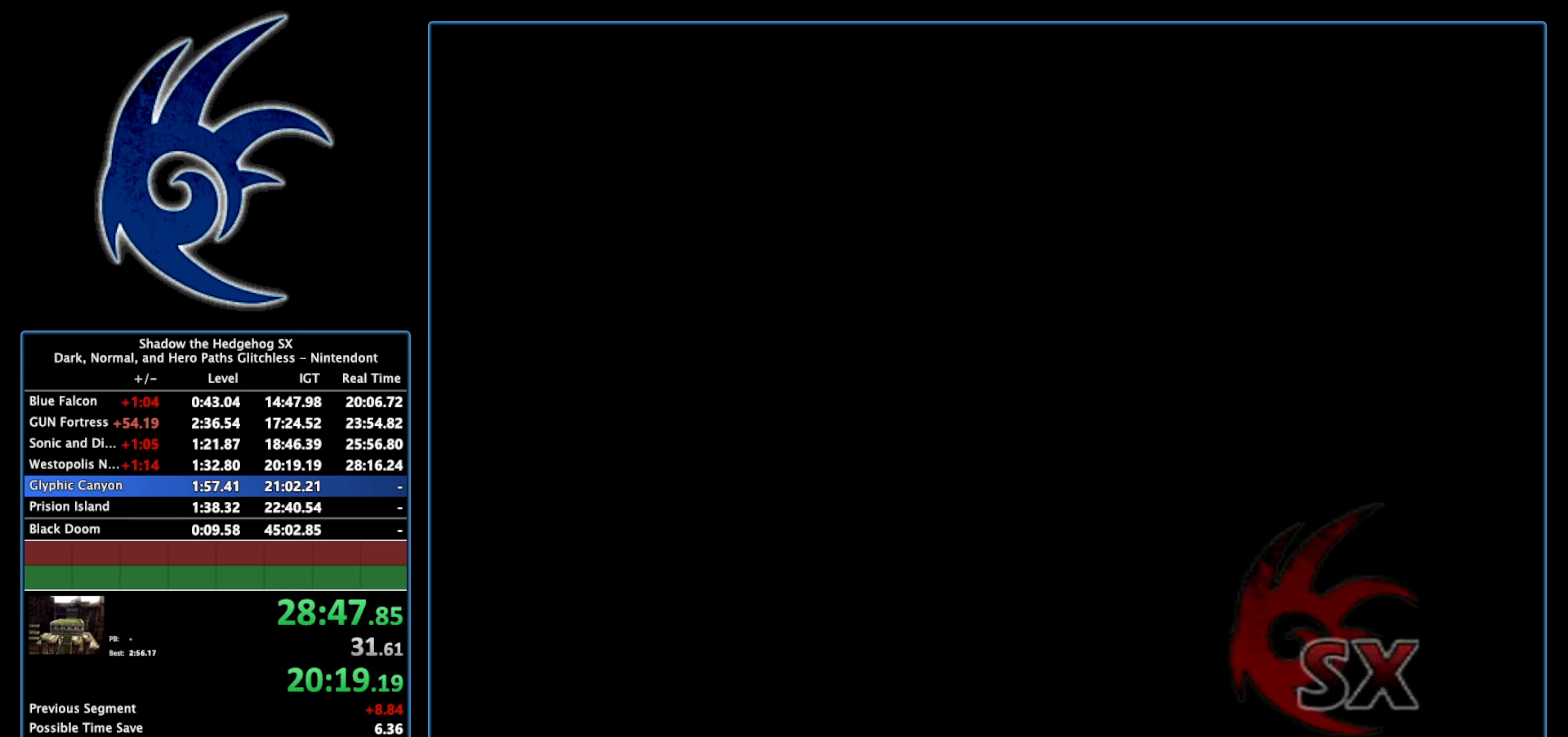
{"buttons": ["START"], "left_stick": "center", "right_stick": "center", "events": [[17, "START", "down"], [117, "START", "up"], [233, "START", "down"], [400, "START", "up"], [483, "START", "down"]]}
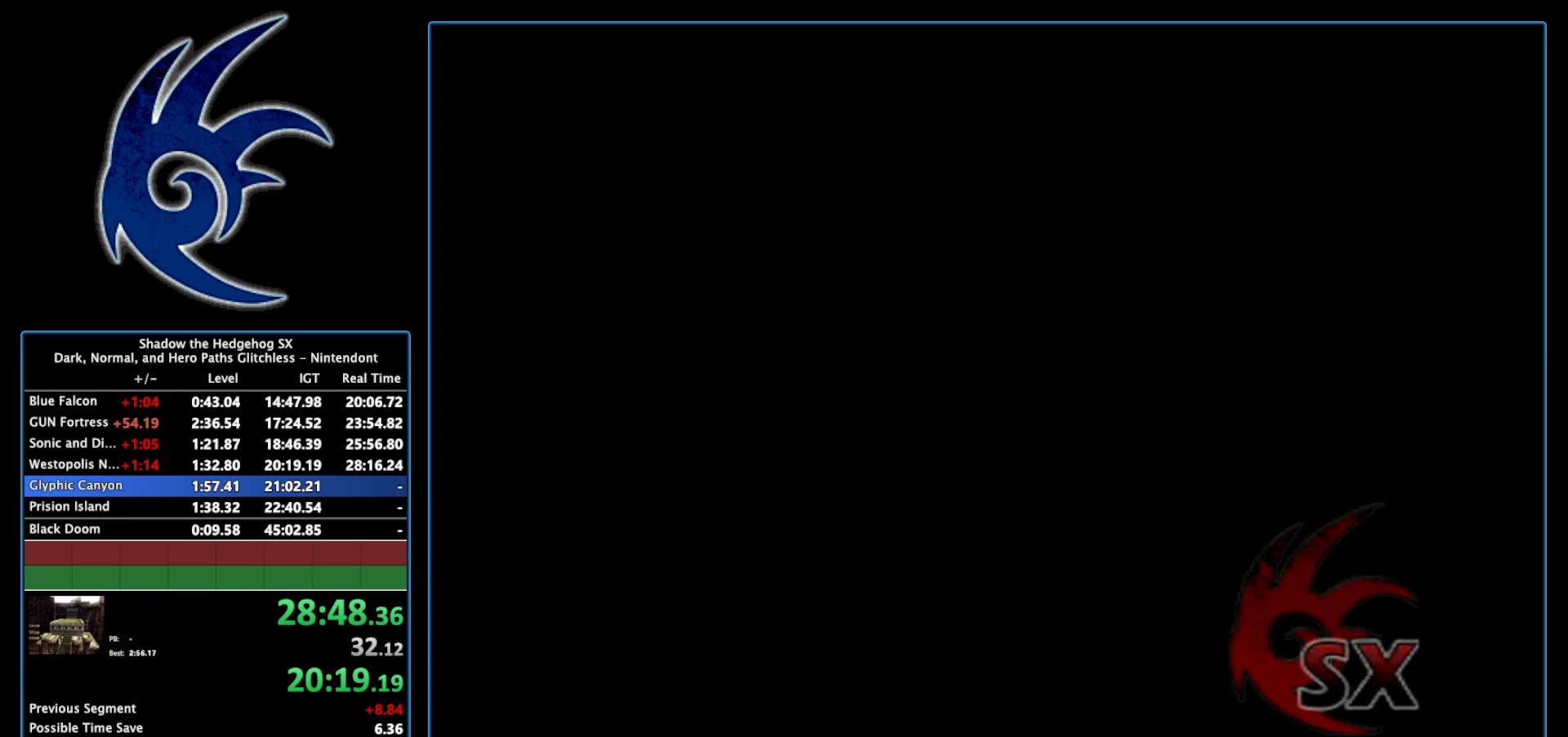
{"buttons": ["START"], "left_stick": "center", "right_stick": "center", "events": [[117, "START", "up"], [200, "START", "down"], [367, "START", "up"], [450, "START", "down"]]}
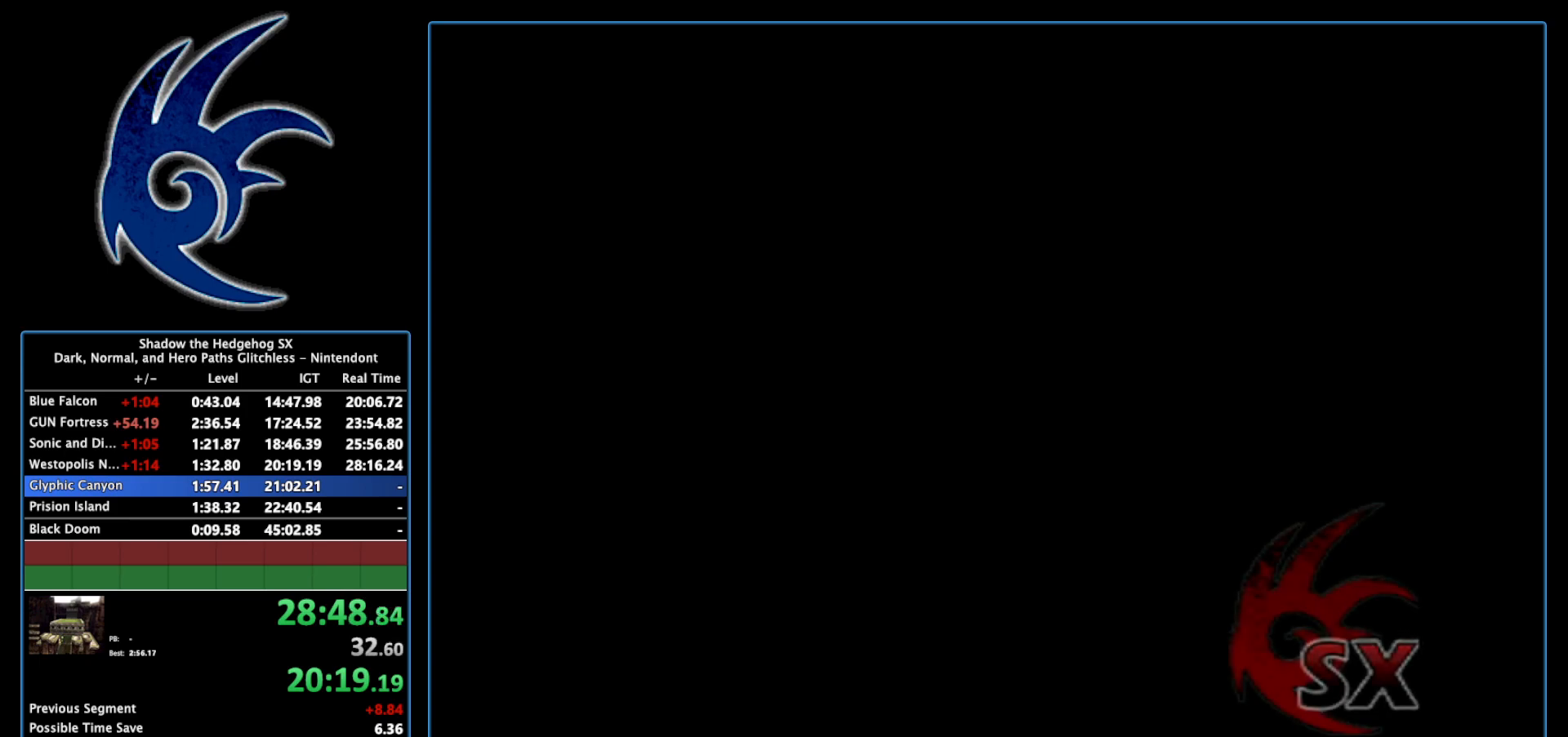
{"buttons": ["START"], "left_stick": "center", "right_stick": "center", "events": [[83, "START", "up"], [200, "START", "down"], [333, "START", "up"], [483, "START", "down"]]}
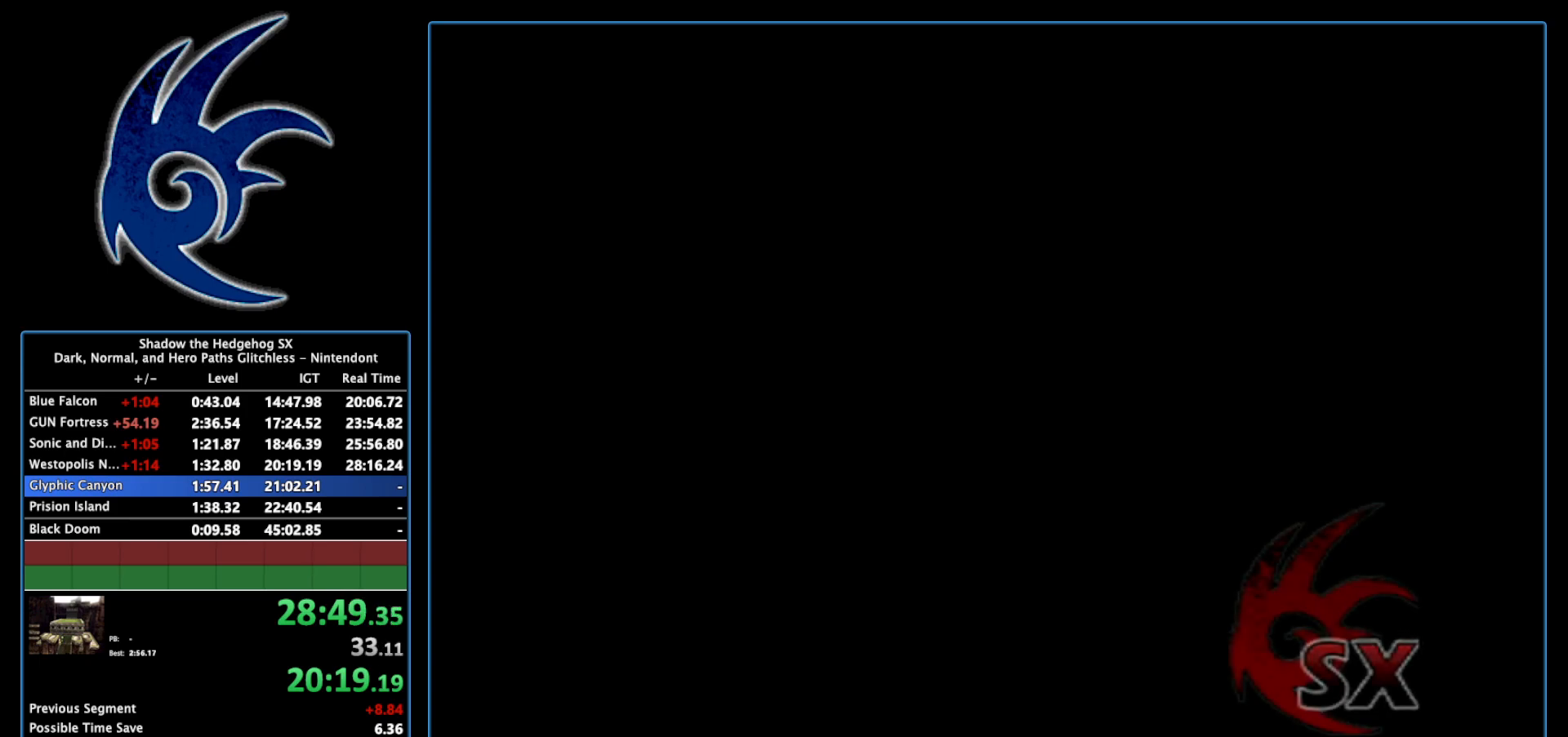
{"buttons": [], "left_stick": "center", "right_stick": "center", "events": [[150, "START", "up"], [267, "START", "down"], [433, "START", "up"]]}
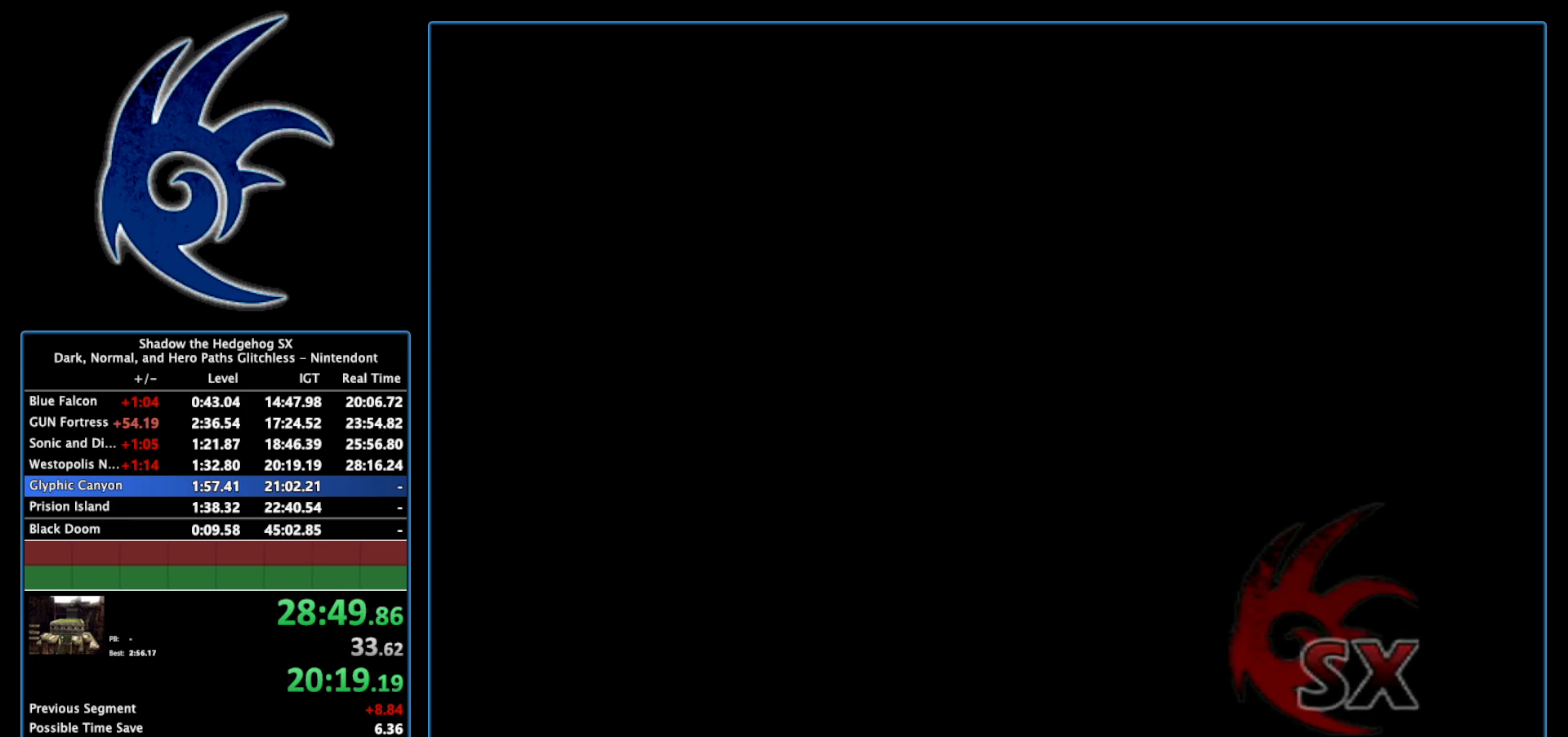
{"buttons": [], "left_stick": "center", "right_stick": "center", "events": [[17, "START", "down"], [183, "START", "up"], [300, "START", "down"], [450, "START", "up"]]}
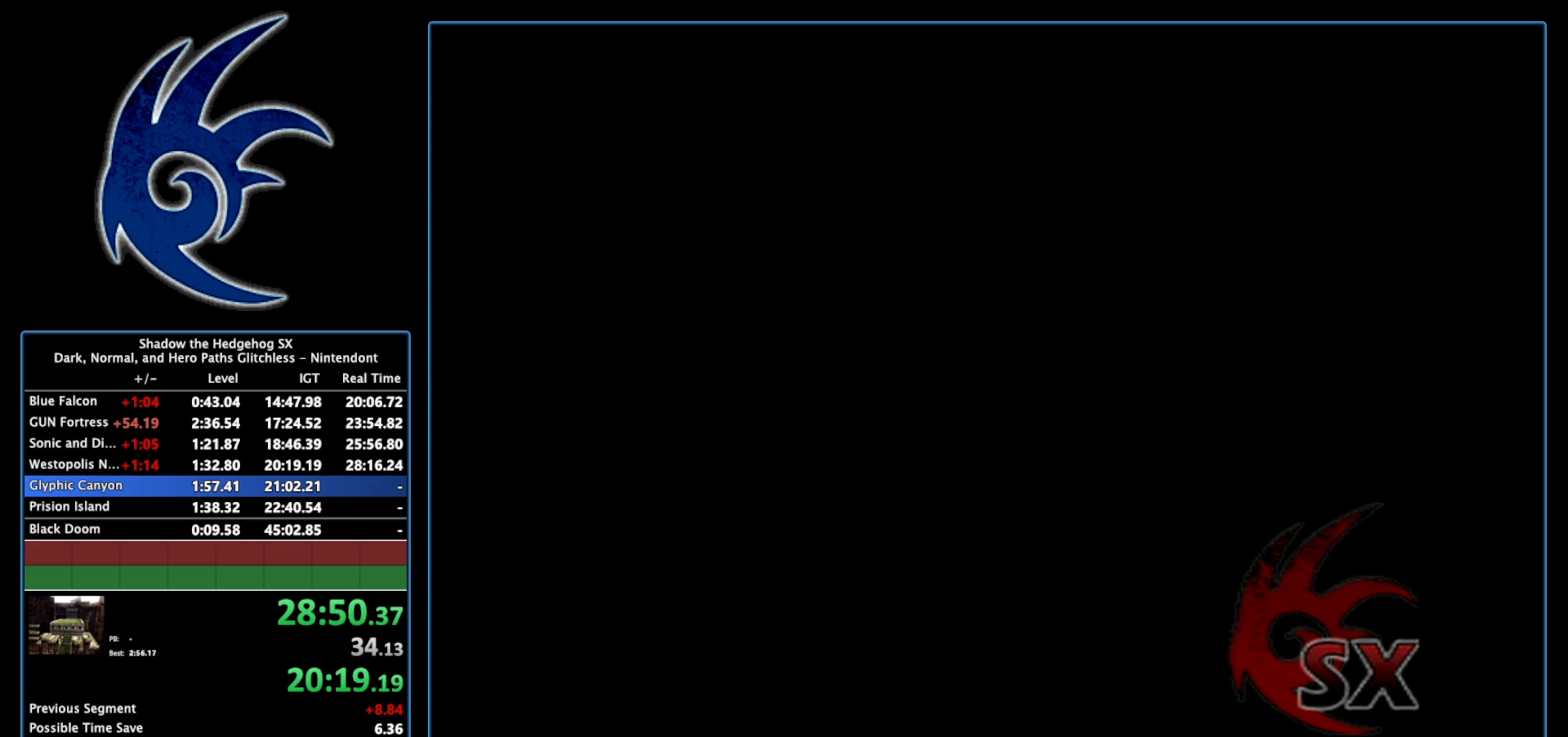
{"buttons": ["START"], "left_stick": "center", "right_stick": "center", "events": [[117, "START", "down"], [300, "START", "up"], [433, "START", "down"]]}
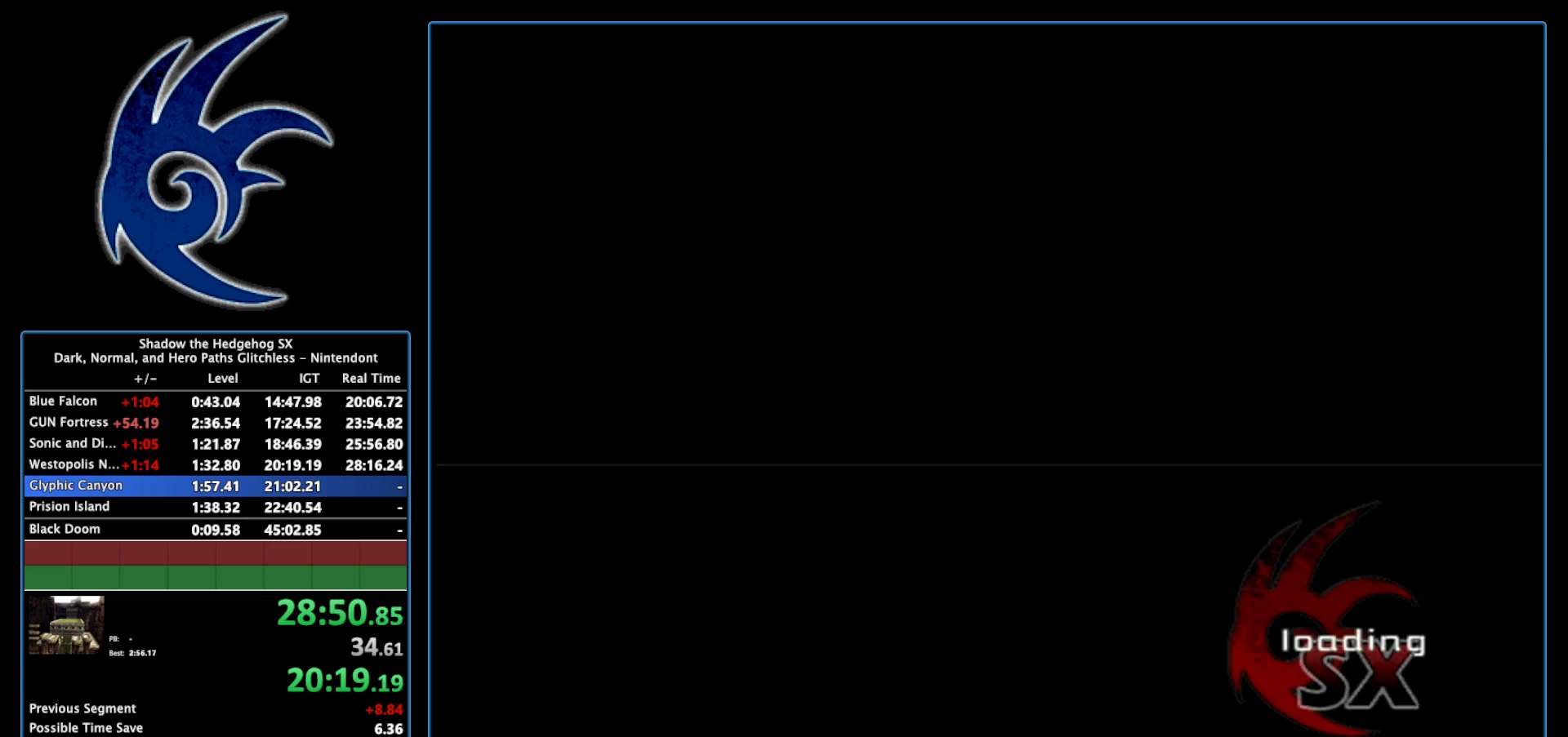
{"buttons": [], "left_stick": "center", "right_stick": "center", "events": [[83, "START", "up"], [217, "START", "down"], [400, "START", "up"]]}
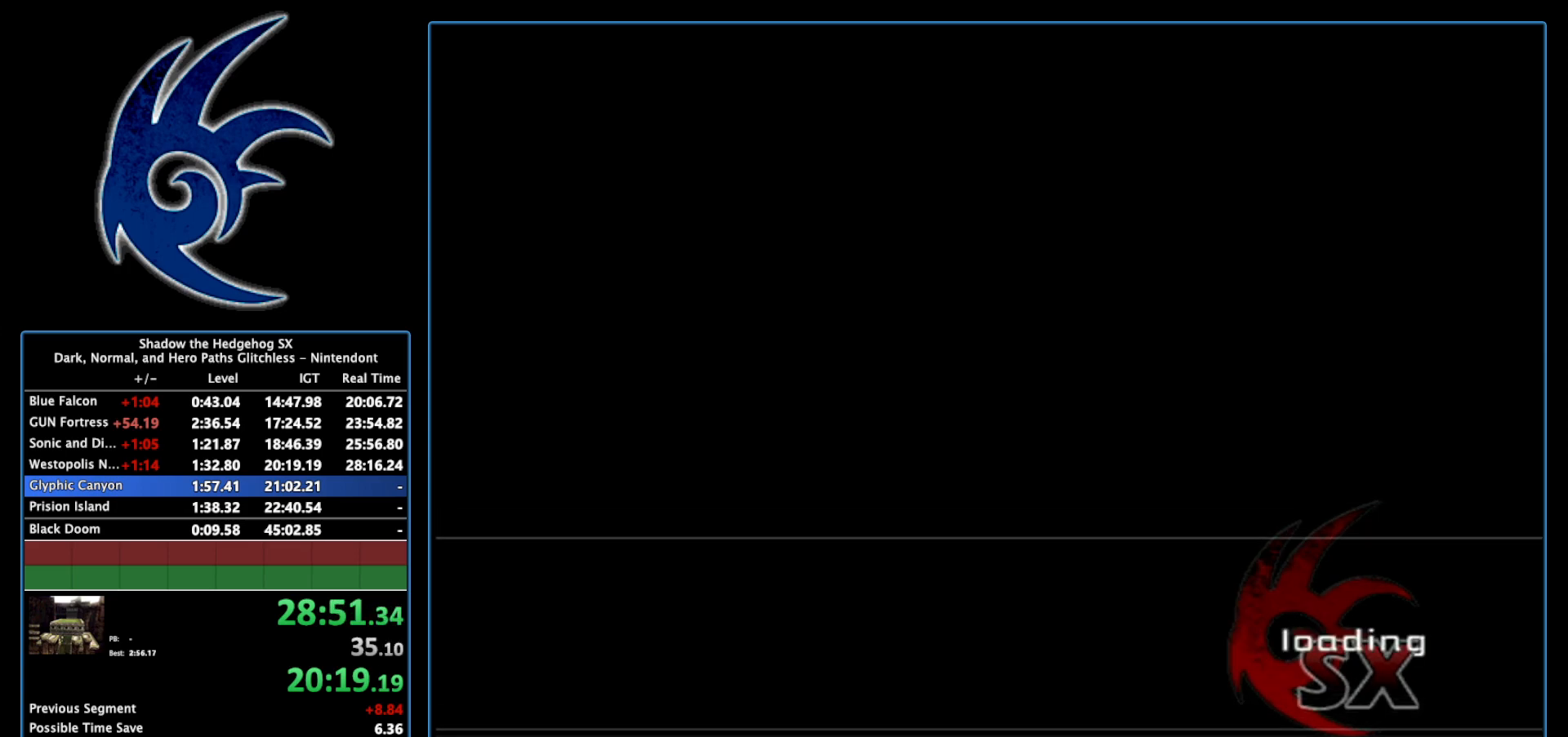
{"buttons": [], "left_stick": "center", "right_stick": "center", "events": [[50, "START", "down"], [200, "START", "up"], [300, "START", "down"], [483, "START", "up"]]}
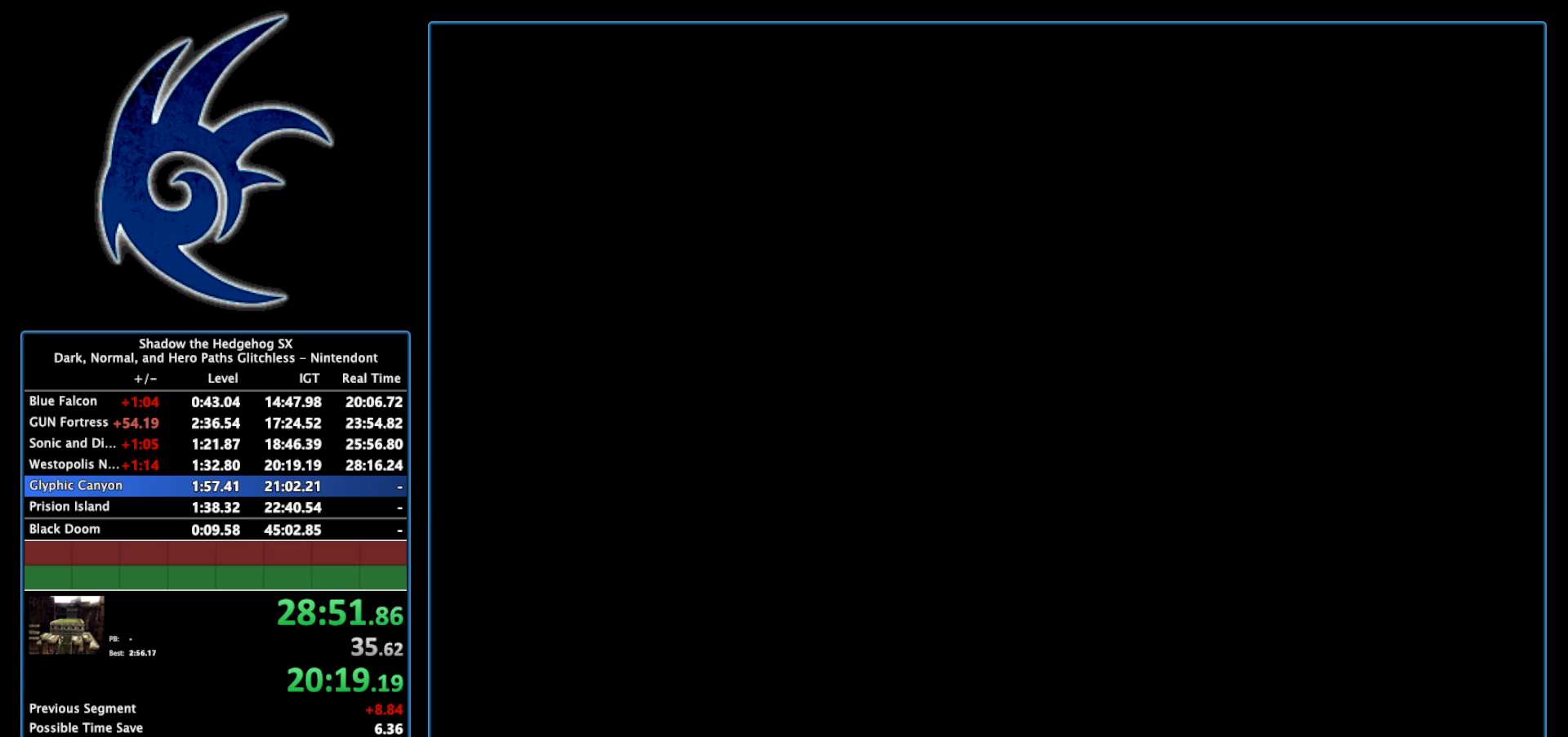
{"buttons": ["START"], "left_stick": "center", "right_stick": "center", "events": [[83, "START", "down"], [267, "START", "up"], [400, "START", "down"]]}
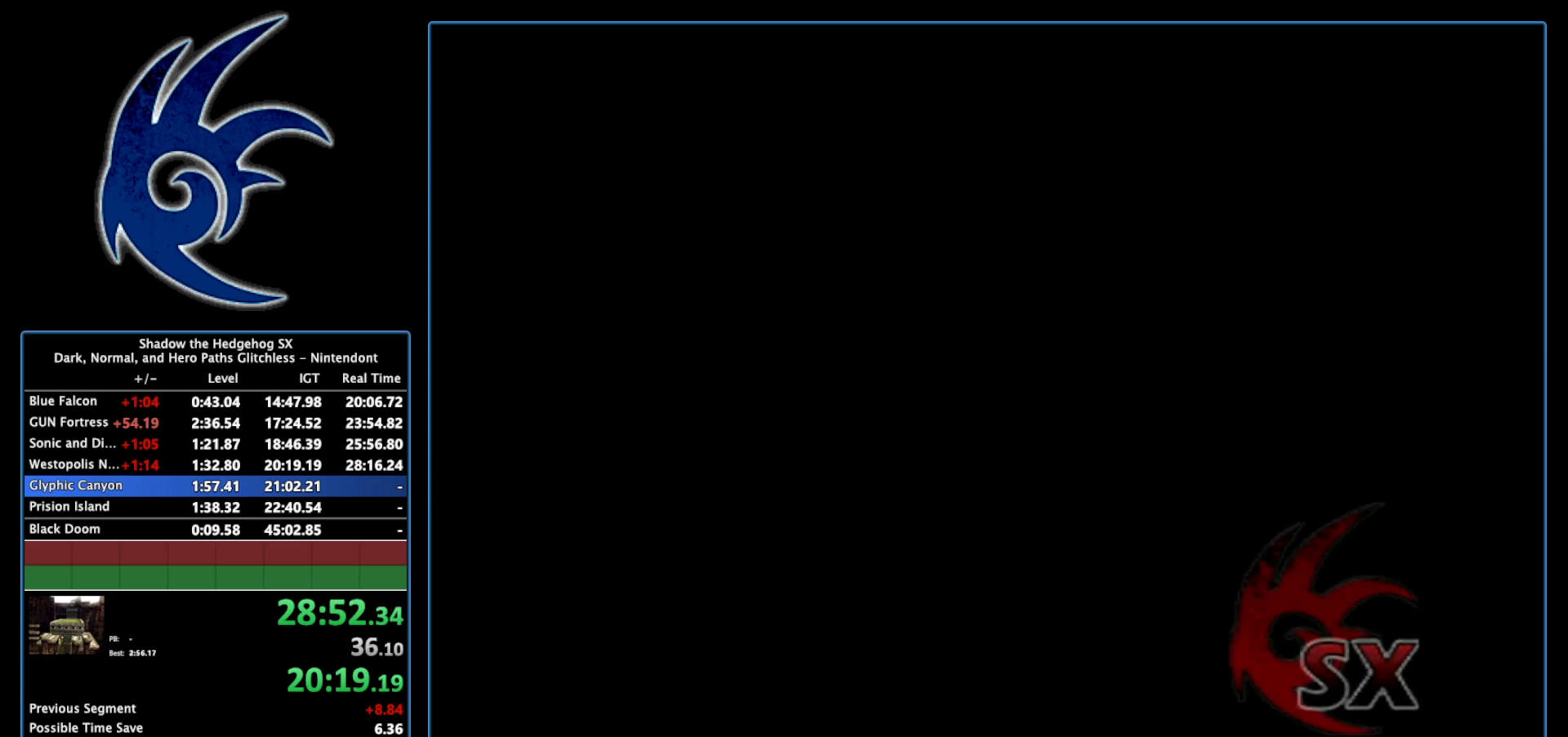
{"buttons": ["START"], "left_stick": "center", "right_stick": "center", "events": [[50, "START", "up"], [200, "START", "down"], [383, "START", "up"], [450, "START", "down"]]}